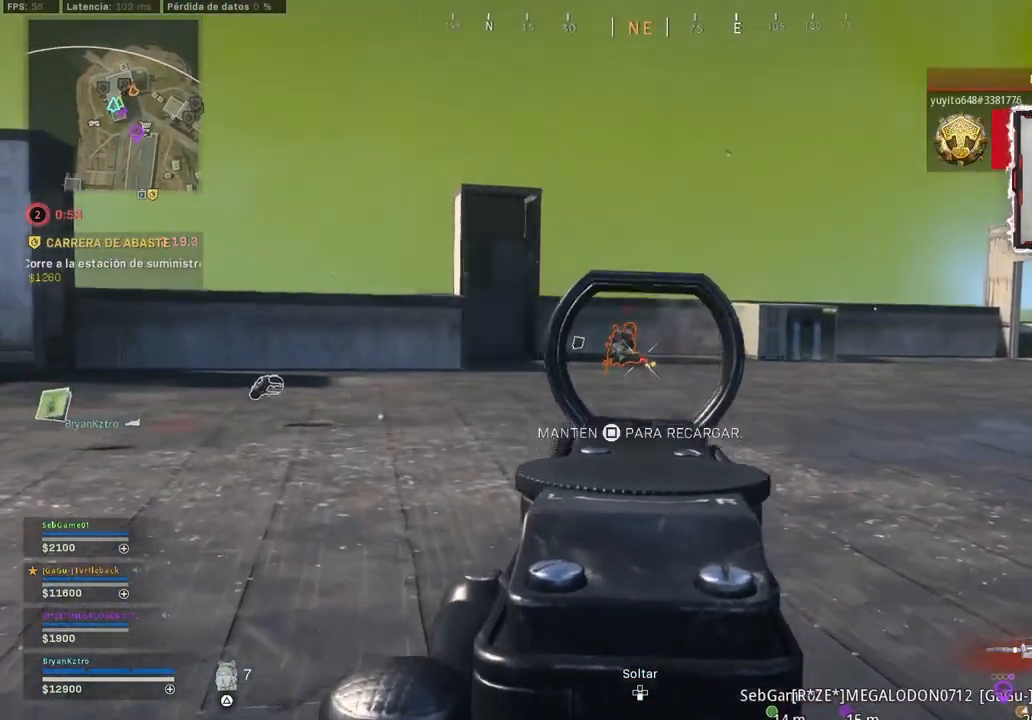
Gameplay with a controller (PlayStation layout); each line is a JSON object with the inputs held at the frame after it. "events" lists button and stick changes between this image and that frame as [ms after this image, input, new state], when the widget could be followed in between.
{"buttons": [], "left_stick": "center", "right_stick": "center", "events": [[33, "right_stick", "center"], [383, "left_stick", "center"], [467, "L2", "up"], [500, "R2", "up"]]}
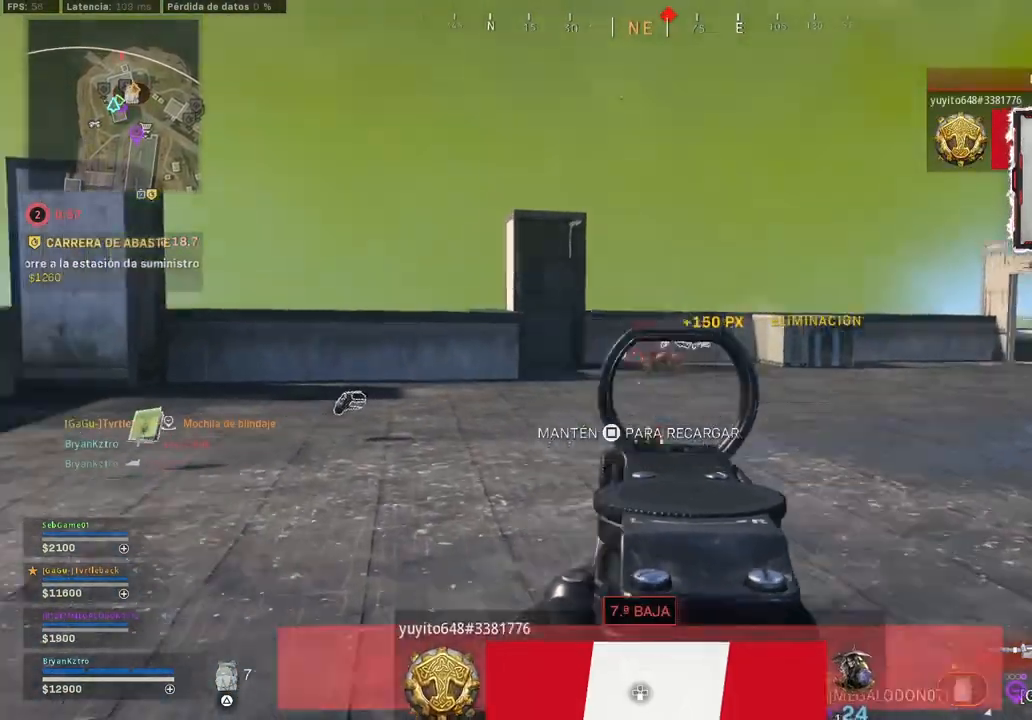
{"buttons": [], "left_stick": "up", "right_stick": "center", "events": [[33, "left_stick", "up"], [317, "right_stick", "left"], [417, "right_stick", "center"]]}
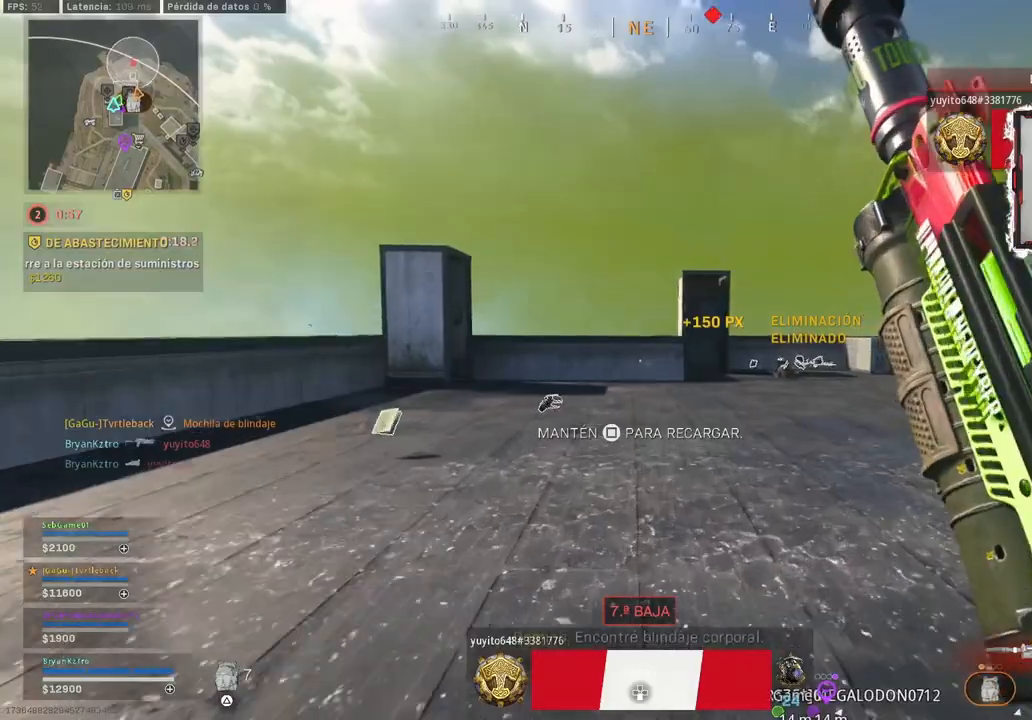
{"buttons": [], "left_stick": "up", "right_stick": "left", "events": [[100, "SQUARE", "down"], [233, "SQUARE", "up"], [483, "right_stick", "left"]]}
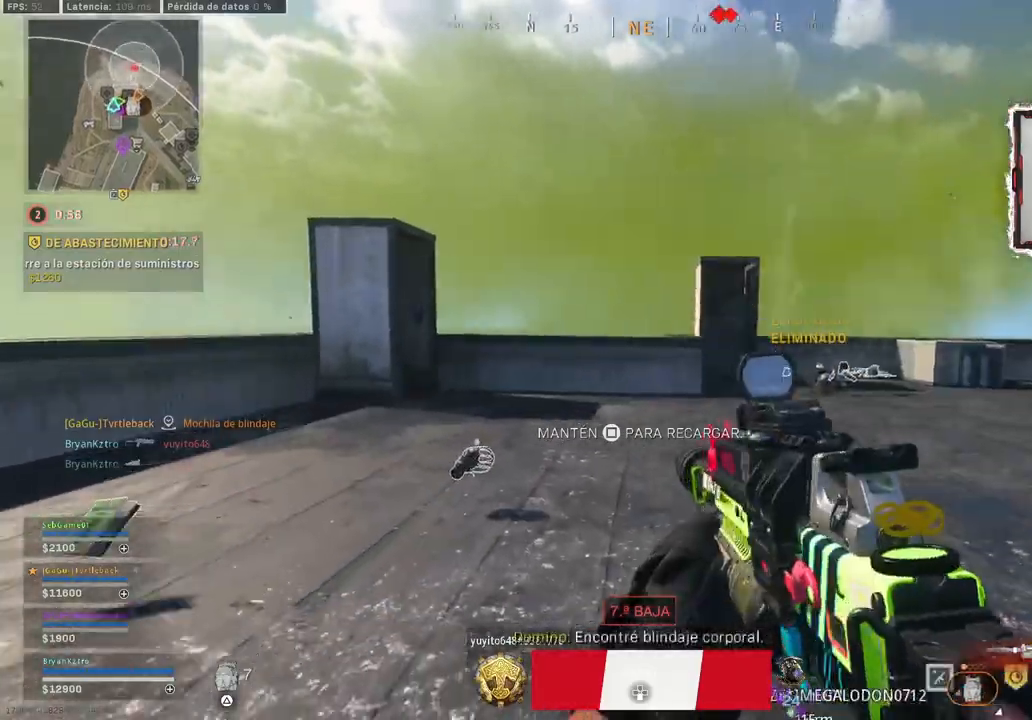
{"buttons": ["SQUARE"], "left_stick": "down", "right_stick": "center", "events": [[83, "left_stick", "up-left"], [83, "right_stick", "center"], [250, "right_stick", "right"], [400, "right_stick", "center"], [450, "SQUARE", "down"], [483, "left_stick", "down"]]}
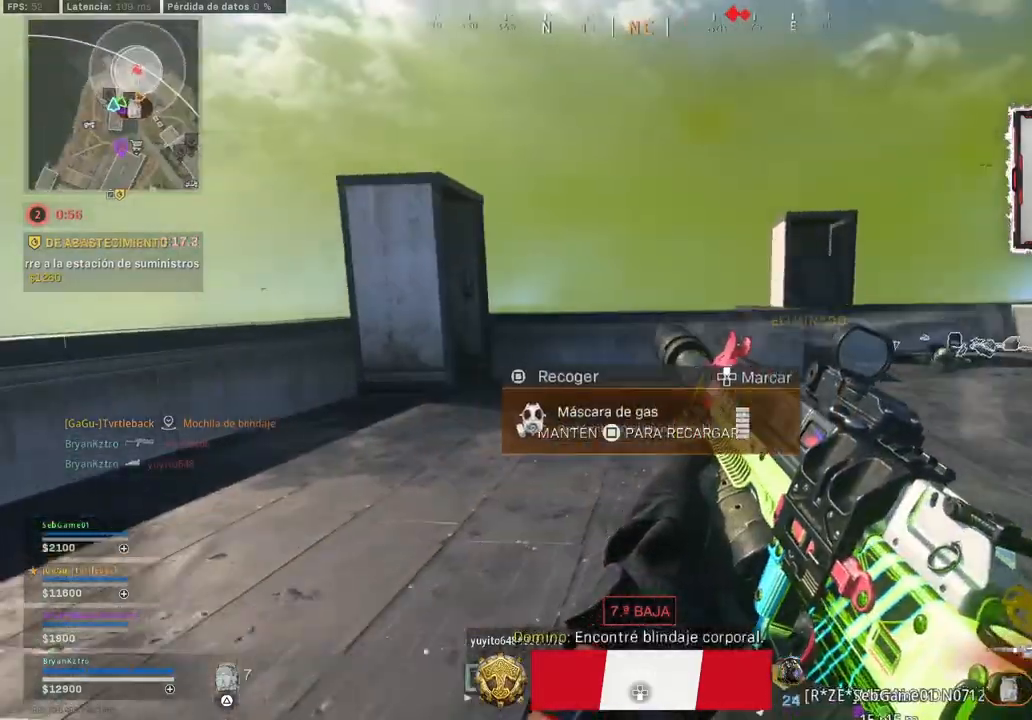
{"buttons": [], "left_stick": "up-left", "right_stick": "center", "events": [[50, "left_stick", "center"], [67, "SQUARE", "up"], [133, "SQUARE", "down"], [217, "SQUARE", "up"], [217, "left_stick", "up-left"]]}
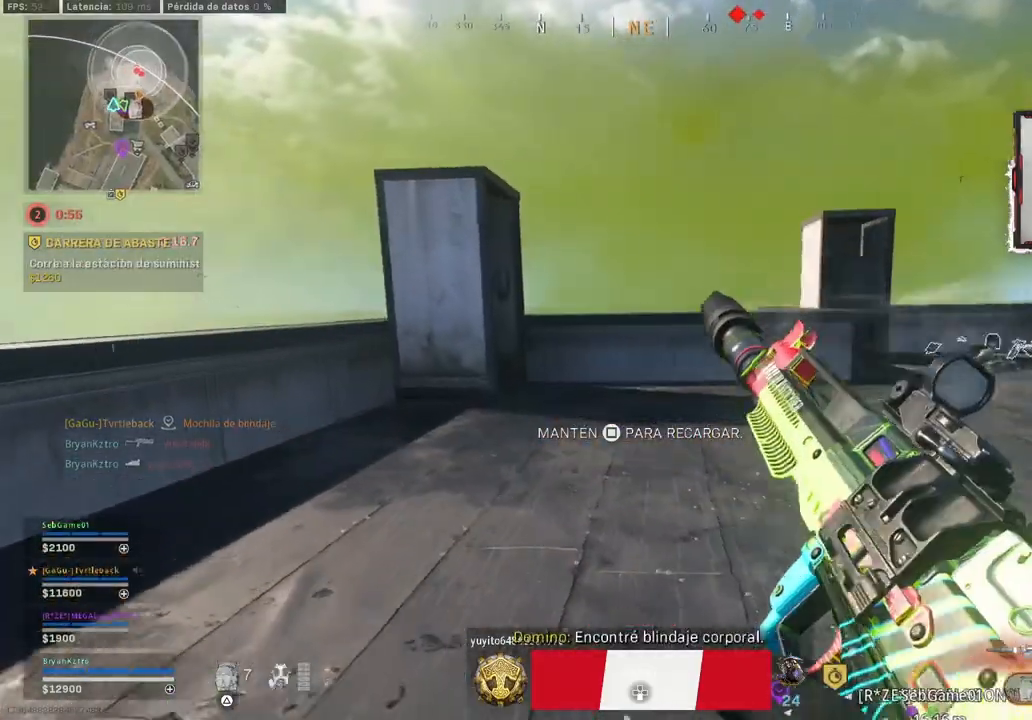
{"buttons": [], "left_stick": "down", "right_stick": "center", "events": [[100, "right_stick", "right"], [250, "left_stick", "down-left"], [317, "left_stick", "down"], [317, "right_stick", "down-left"], [467, "right_stick", "center"]]}
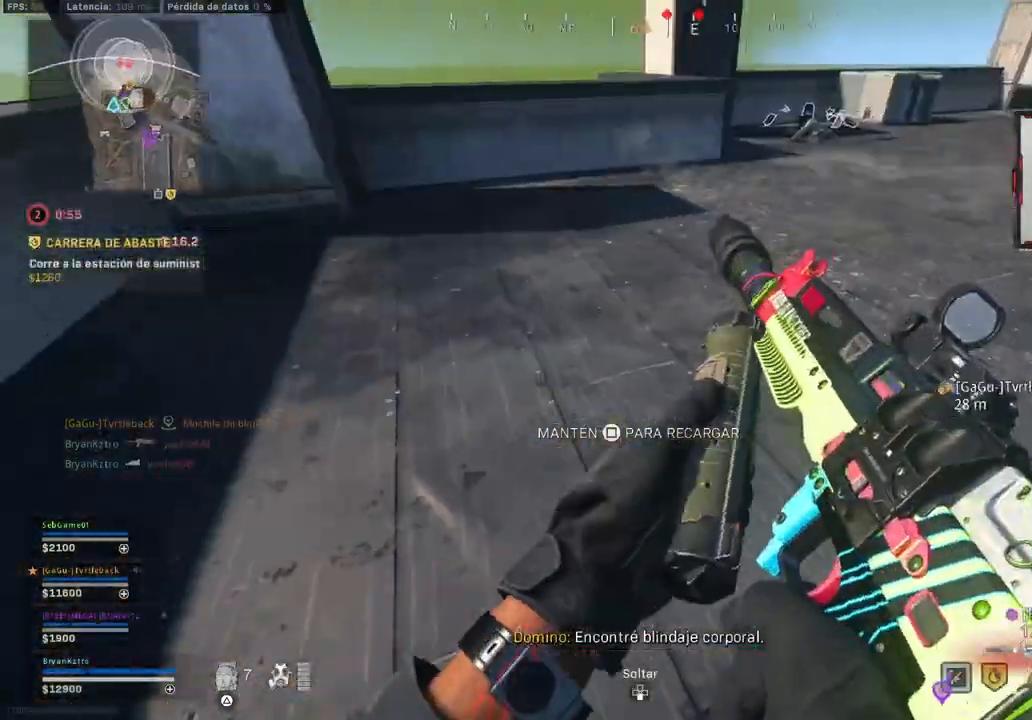
{"buttons": [], "left_stick": "center", "right_stick": "center", "events": [[317, "left_stick", "right"], [417, "left_stick", "center"]]}
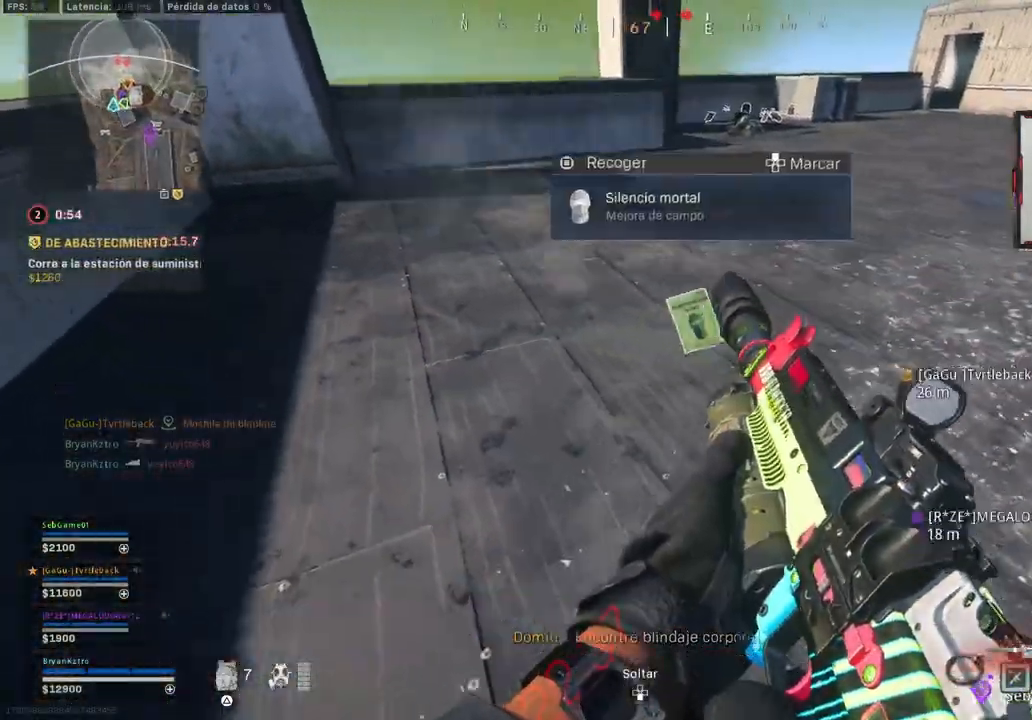
{"buttons": [], "left_stick": "up", "right_stick": "center", "events": [[217, "SQUARE", "down"], [300, "SQUARE", "up"], [383, "left_stick", "up"]]}
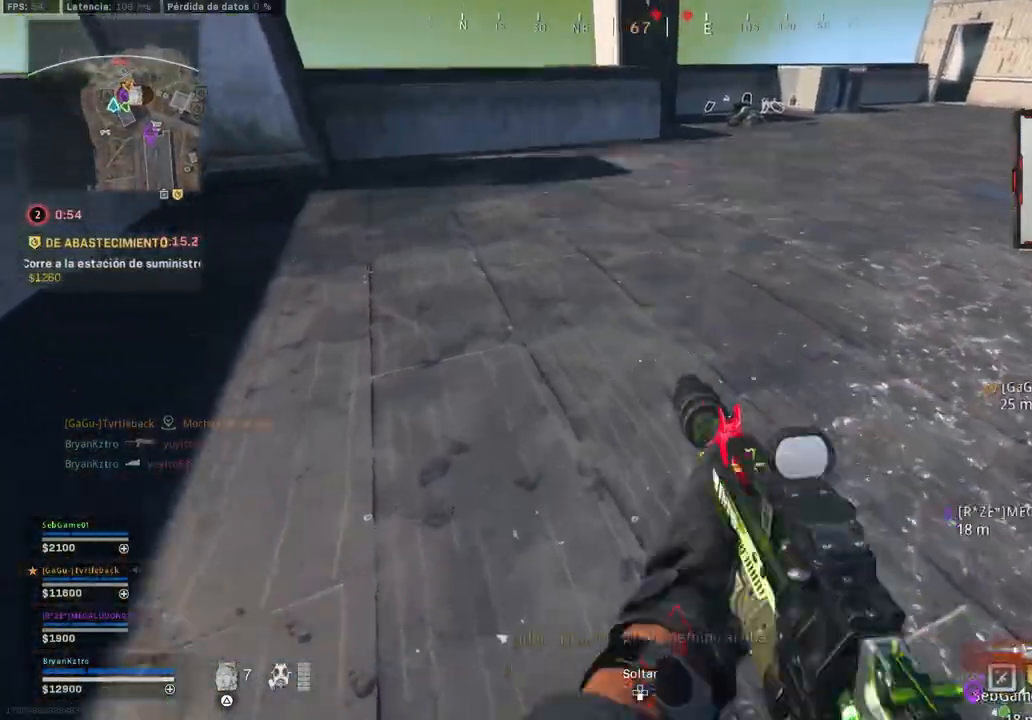
{"buttons": ["L1"], "left_stick": "up", "right_stick": "center", "events": [[83, "right_stick", "up-right"], [183, "right_stick", "center"], [383, "L1", "down"], [383, "R1", "down"], [483, "R1", "up"]]}
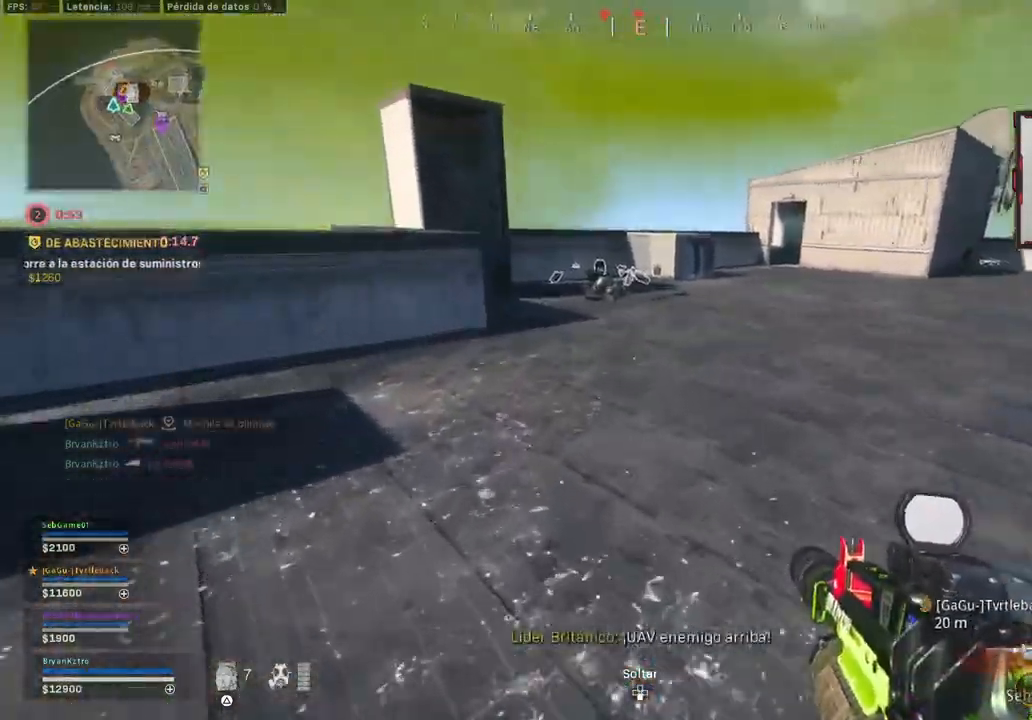
{"buttons": [], "left_stick": "up-left", "right_stick": "center", "events": [[17, "L1", "up"], [467, "left_stick", "up-left"]]}
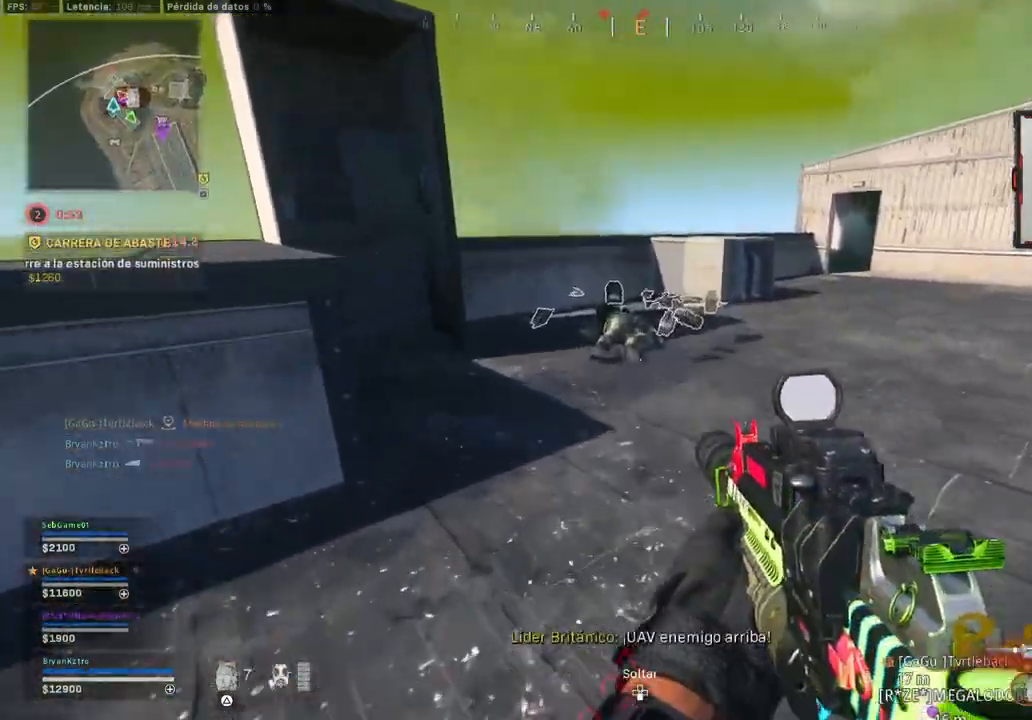
{"buttons": ["R1"], "left_stick": "up-left", "right_stick": "center", "events": [[233, "L1", "down"], [367, "R1", "down"], [483, "L1", "up"]]}
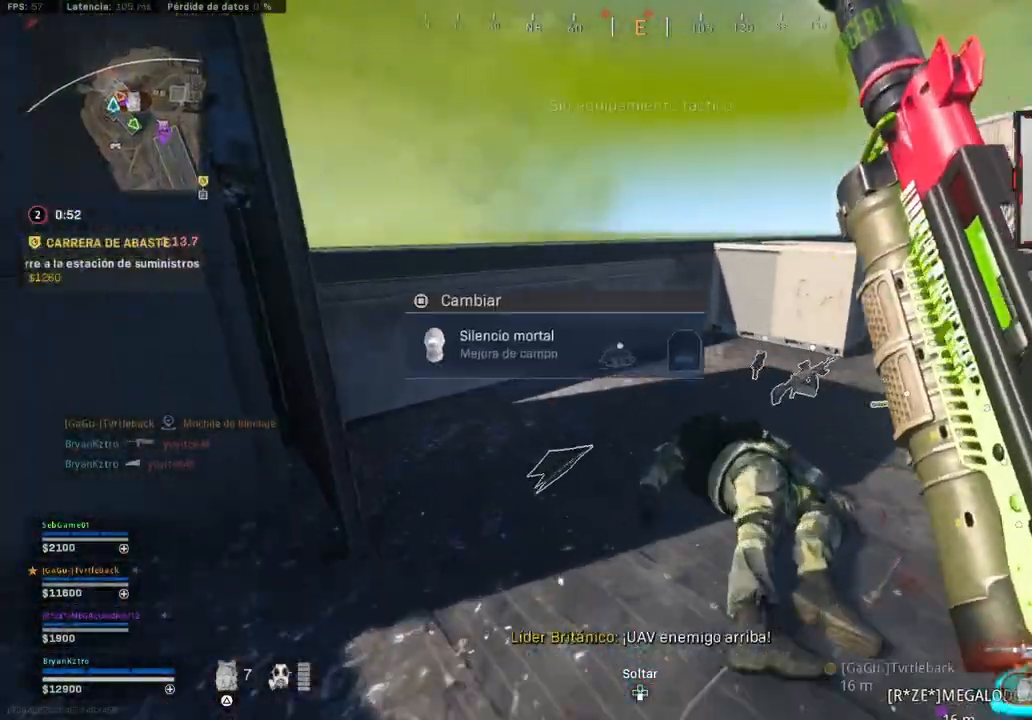
{"buttons": [], "left_stick": "up-right", "right_stick": "center", "events": [[17, "R1", "up"], [250, "right_stick", "right"], [267, "left_stick", "up"], [400, "left_stick", "up-right"], [467, "right_stick", "center"]]}
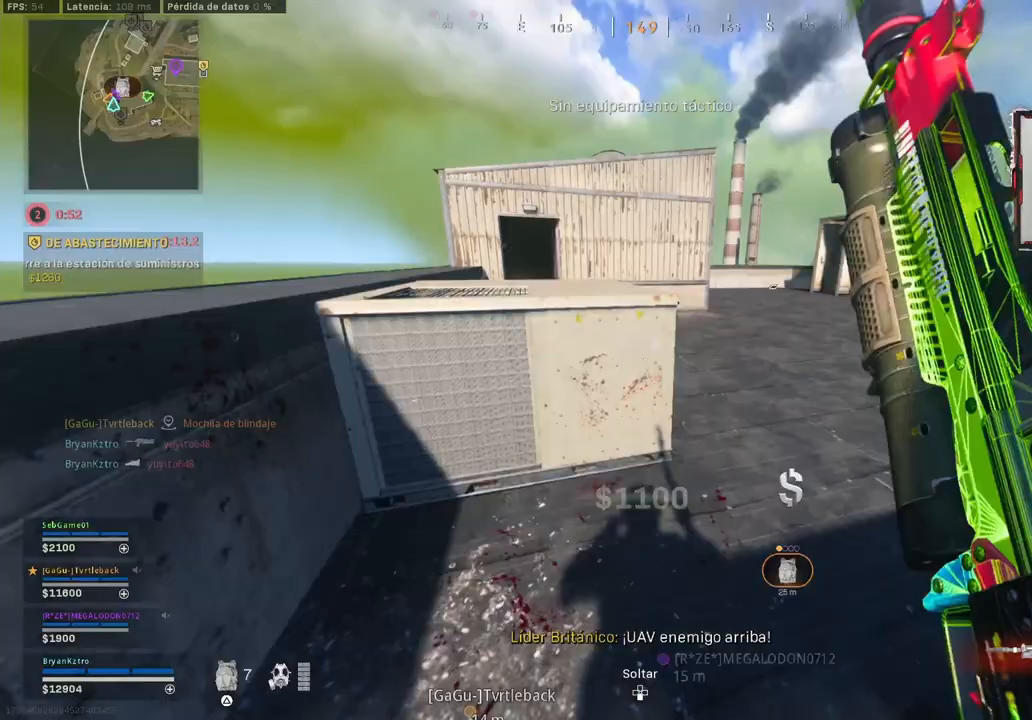
{"buttons": [], "left_stick": "up-right", "right_stick": "left", "events": [[67, "right_stick", "right"], [283, "right_stick", "center"], [450, "right_stick", "left"]]}
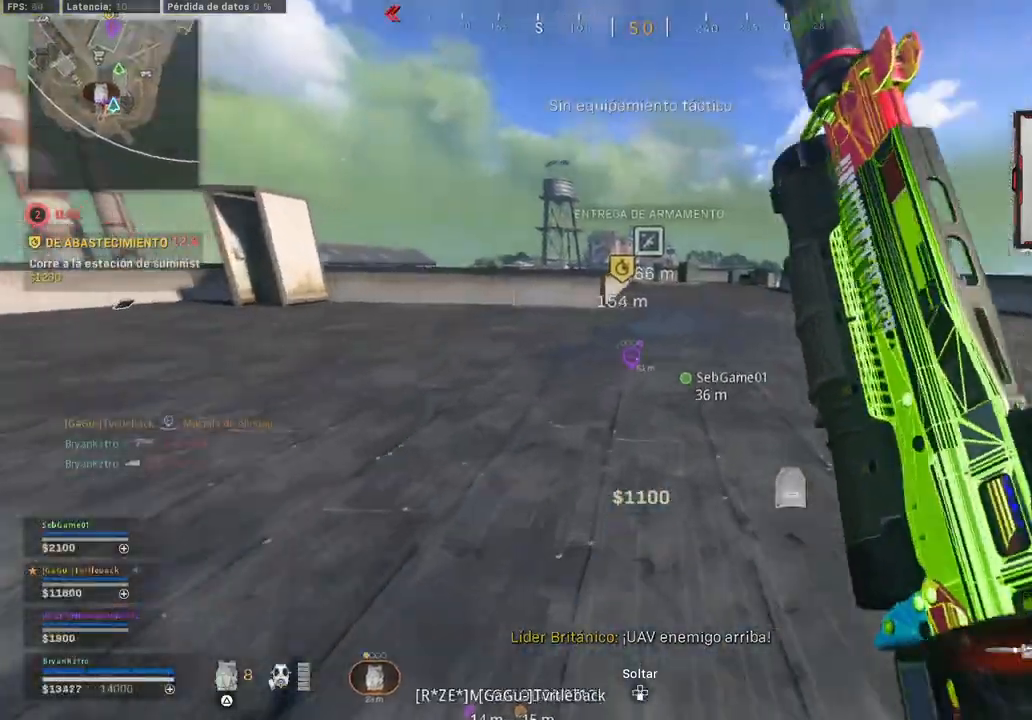
{"buttons": [], "left_stick": "down-left", "right_stick": "center", "events": [[167, "left_stick", "down-right"], [250, "right_stick", "center"], [333, "left_stick", "down-left"]]}
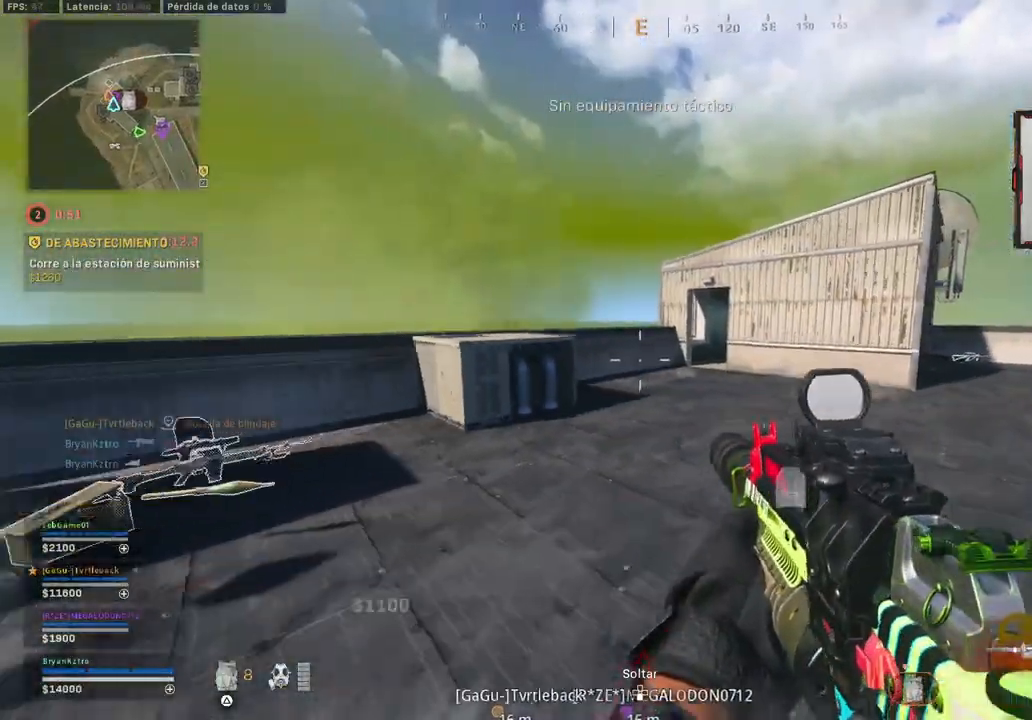
{"buttons": [], "left_stick": "left", "right_stick": "left", "events": [[50, "left_stick", "up-left"], [117, "right_stick", "right"], [350, "right_stick", "left"], [400, "left_stick", "left"]]}
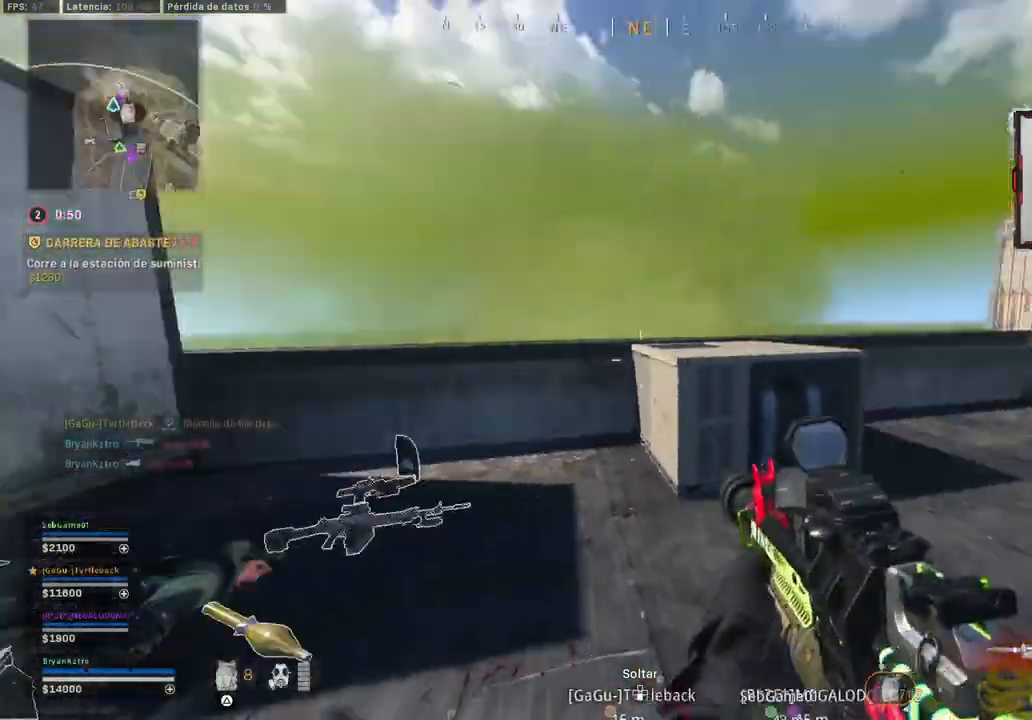
{"buttons": [], "left_stick": "up-left", "right_stick": "right", "events": [[33, "right_stick", "center"], [383, "left_stick", "up-left"], [433, "right_stick", "right"]]}